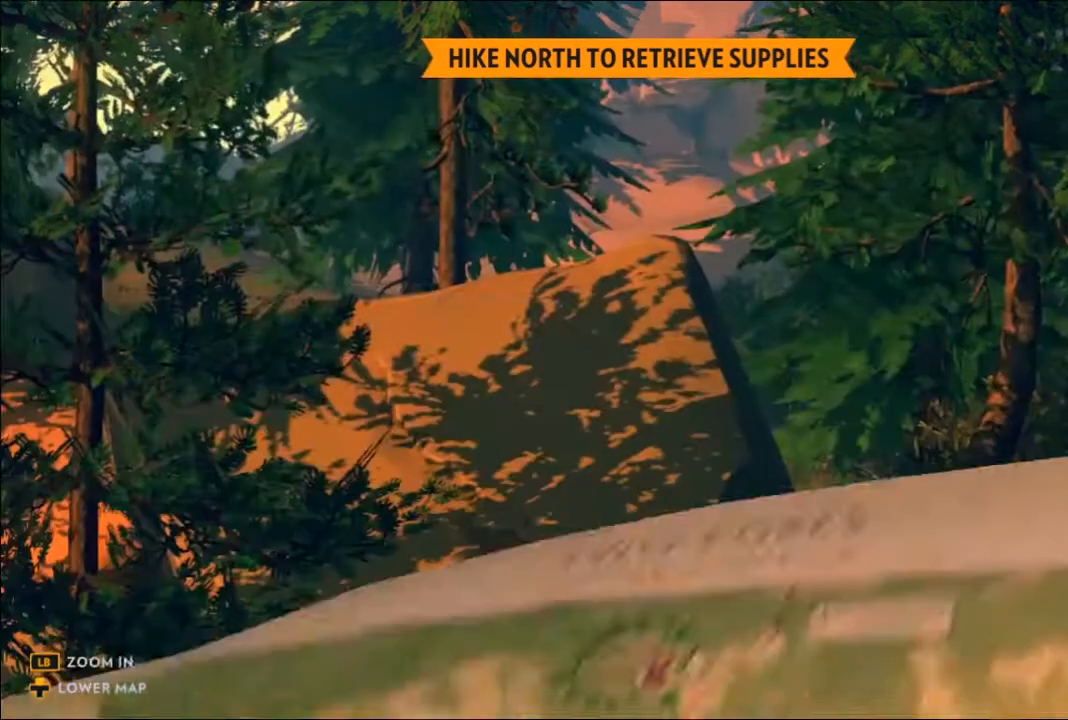
Gameplay with a controller (Xbox layout); each line is a JSON object with the inputs held at the frame after it. "events" lists button and stick changes between this image and that frame as [ms after this image, input, new state], when the widget could be followed in between.
{"buttons": ["L1"], "left_stick": "center", "right_stick": "center", "events": []}
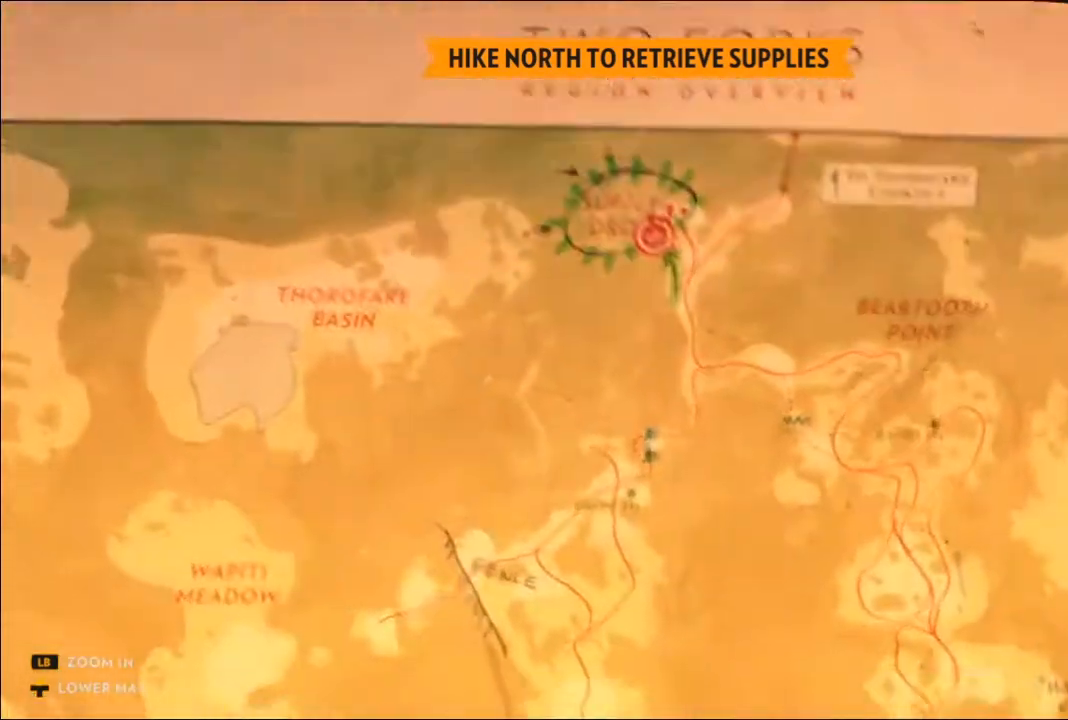
{"buttons": ["L1"], "left_stick": "center", "right_stick": "center", "events": []}
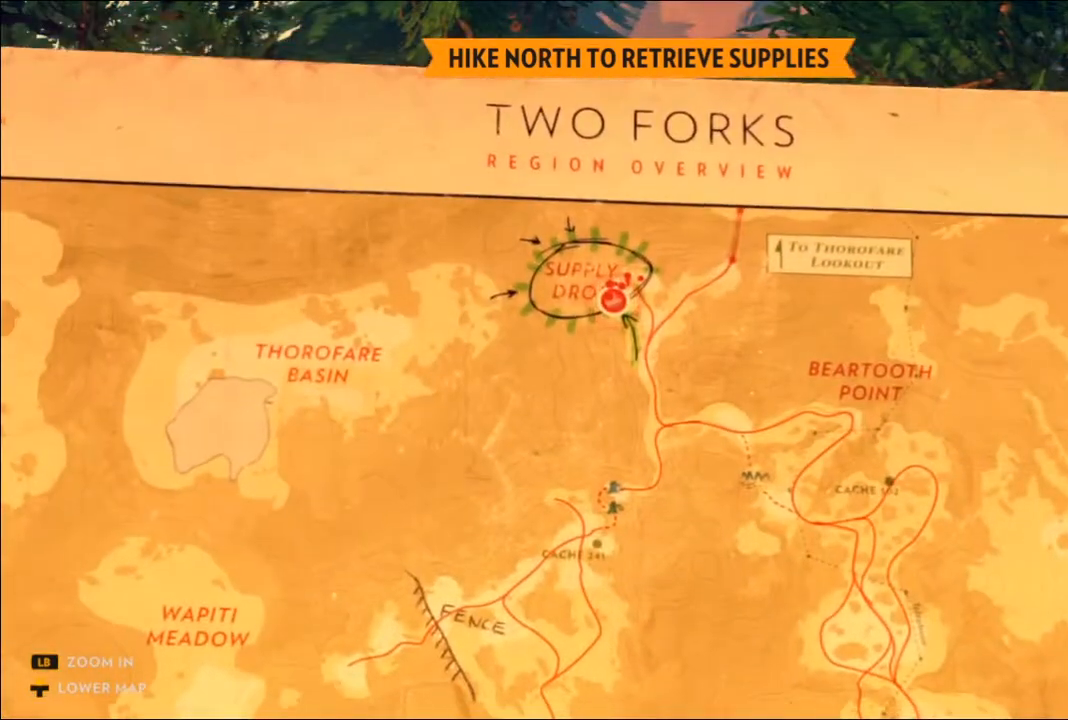
{"buttons": ["L1"], "left_stick": "center", "right_stick": "center", "events": []}
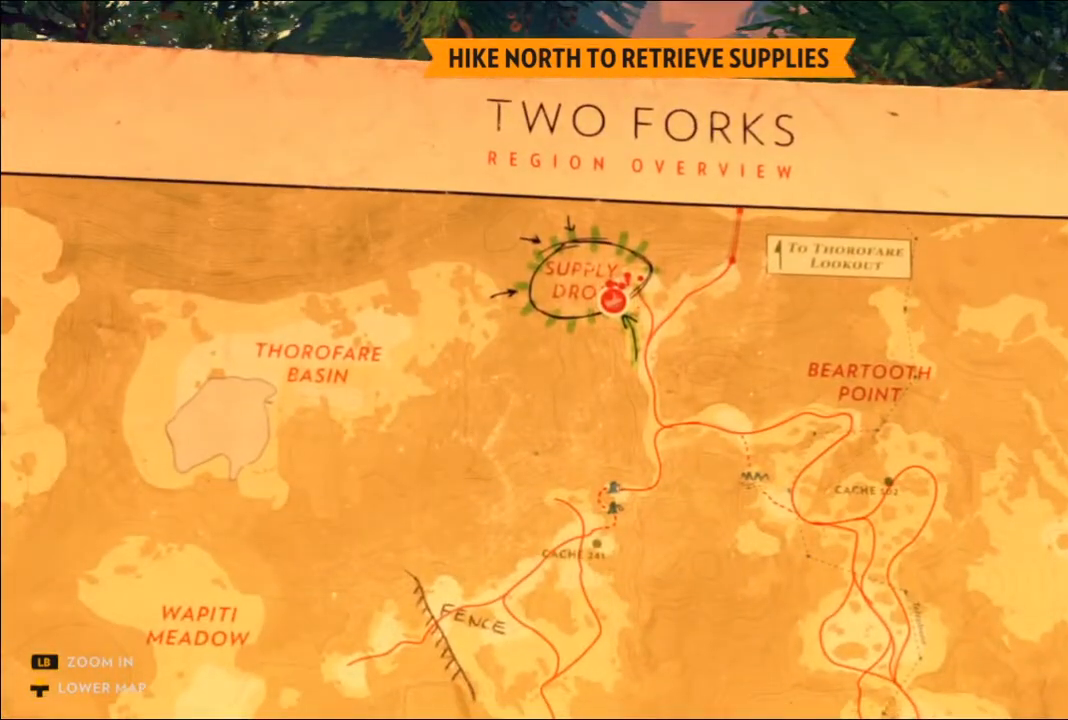
{"buttons": [], "left_stick": "center", "right_stick": "center", "events": [[117, "L1", "up"]]}
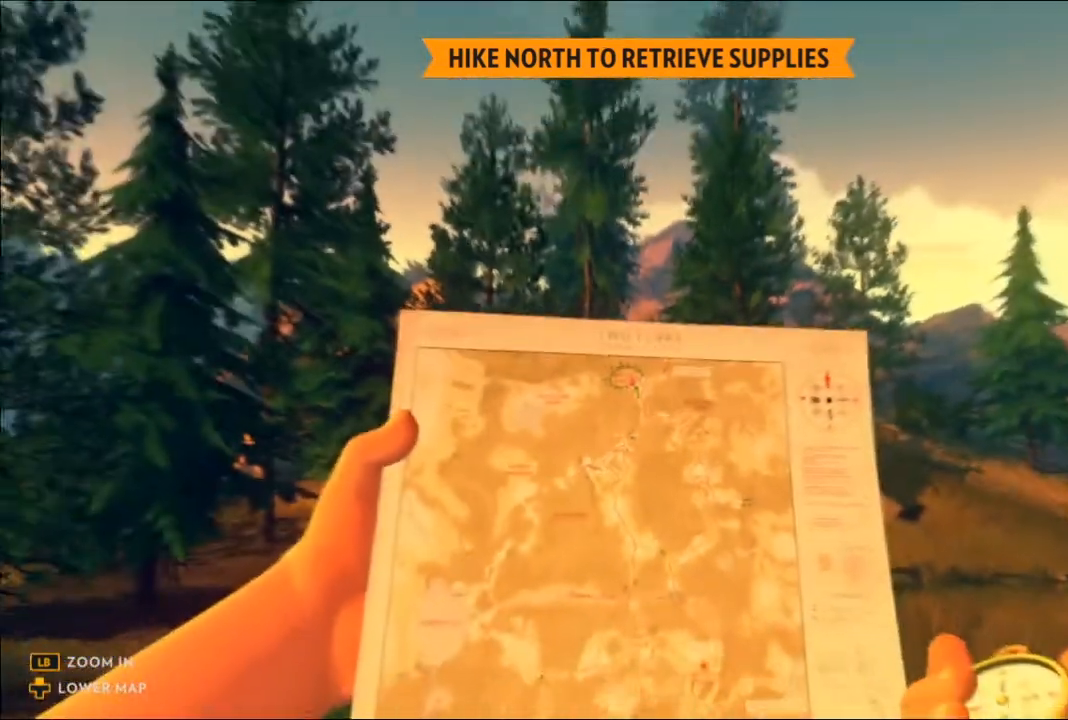
{"buttons": [], "left_stick": "center", "right_stick": "center", "events": []}
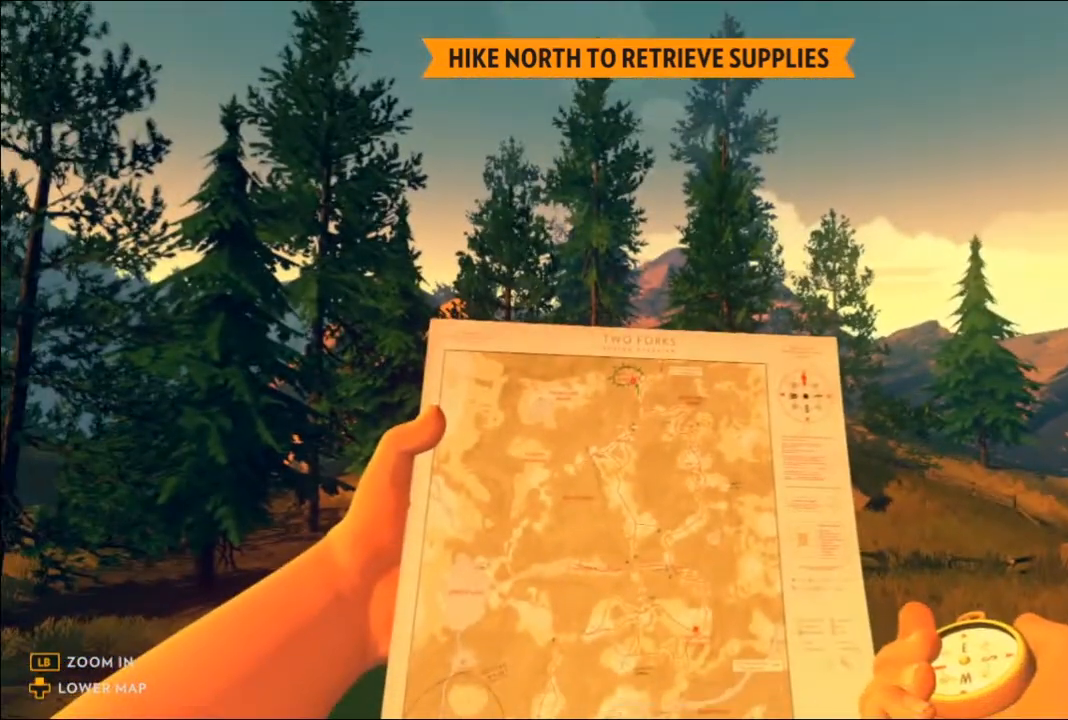
{"buttons": [], "left_stick": "center", "right_stick": "center", "events": []}
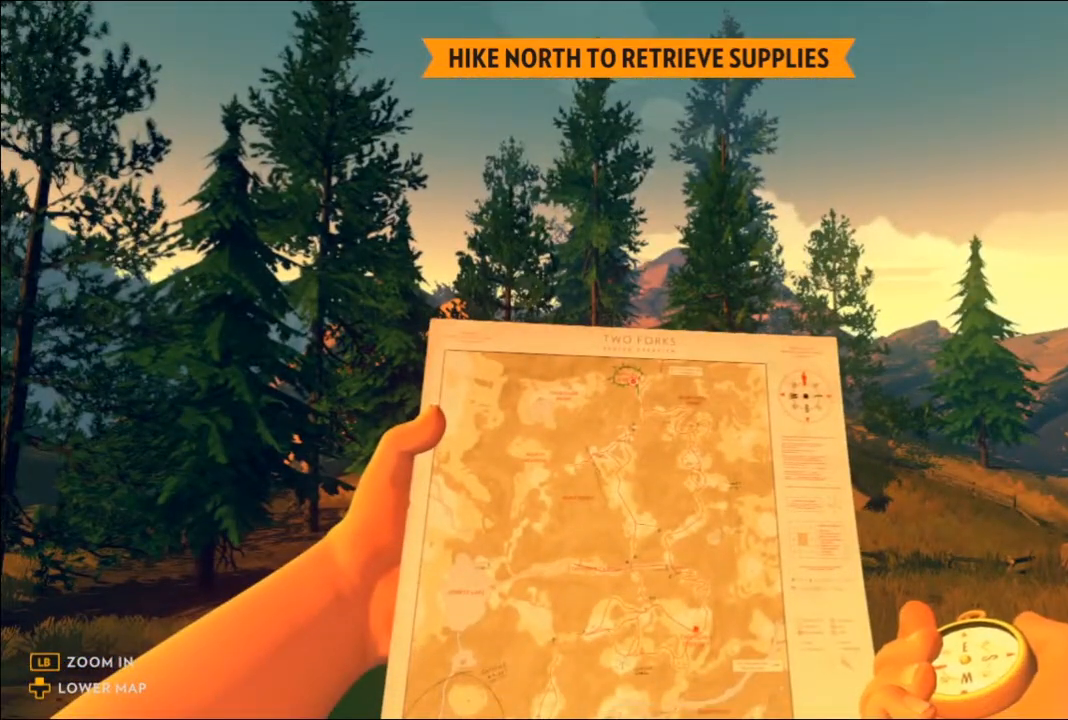
{"buttons": [], "left_stick": "center", "right_stick": "center", "events": []}
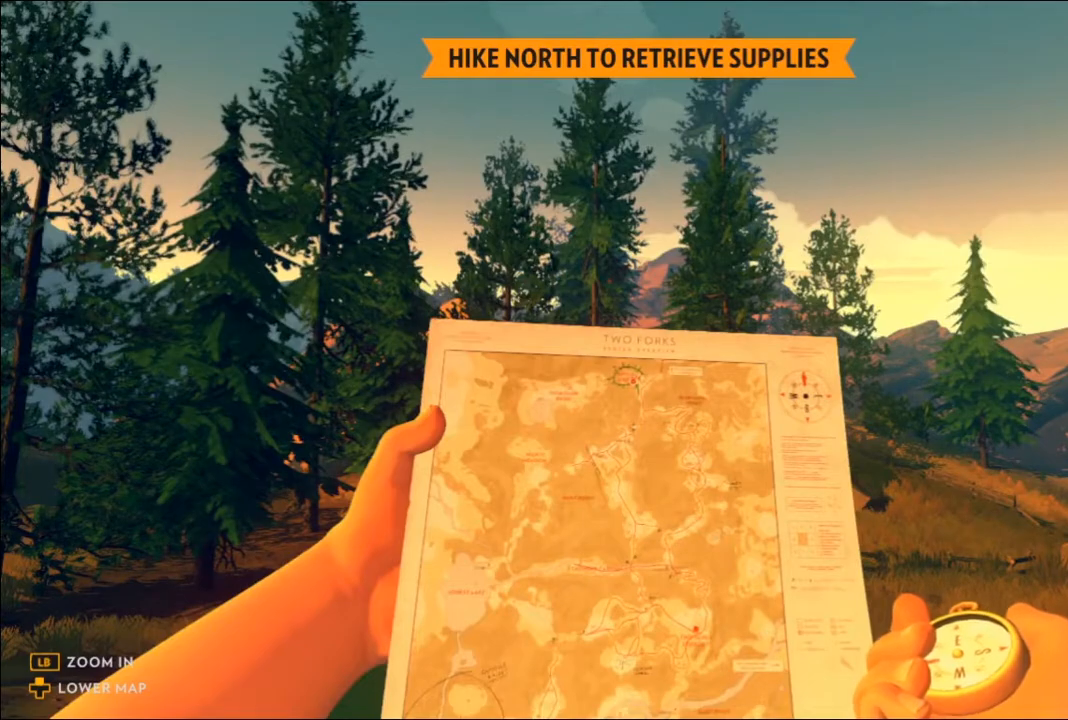
{"buttons": [], "left_stick": "center", "right_stick": "down", "events": [[367, "right_stick", "down"]]}
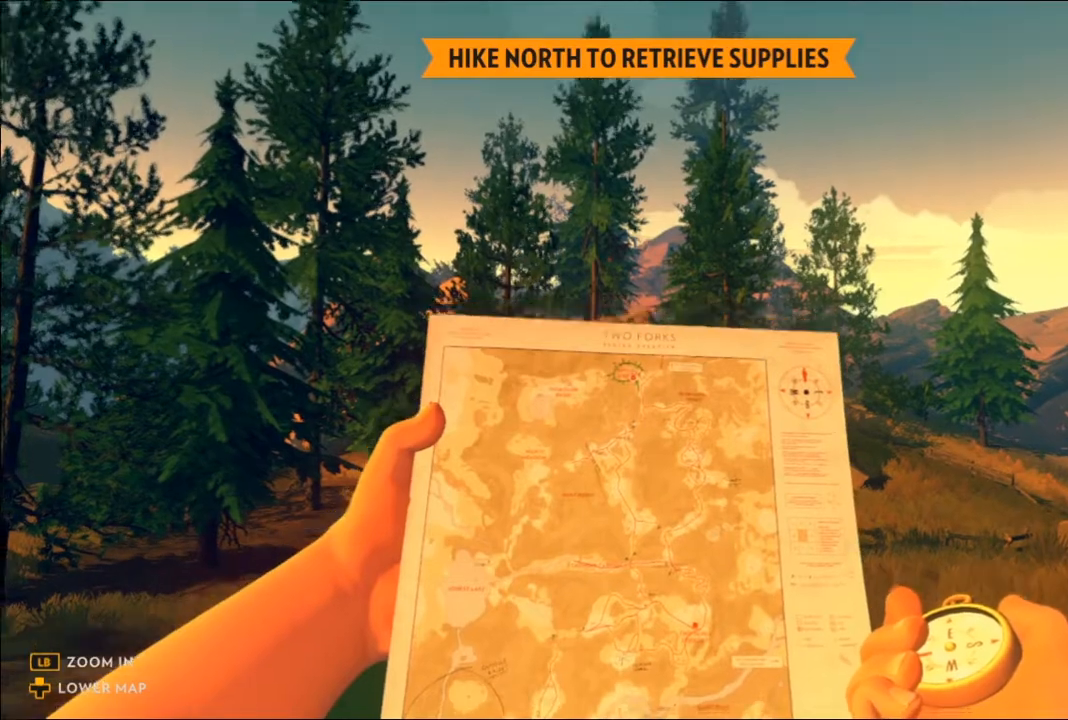
{"buttons": [], "left_stick": "center", "right_stick": "center", "events": [[117, "right_stick", "down-left"], [317, "right_stick", "center"]]}
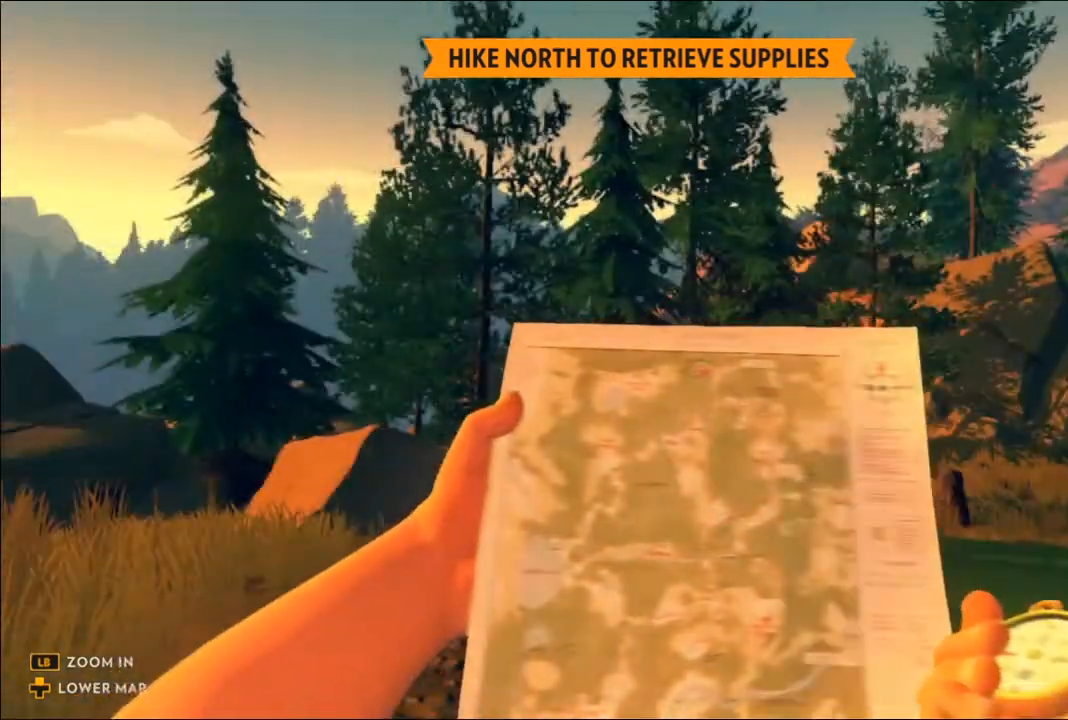
{"buttons": [], "left_stick": "center", "right_stick": "center", "events": [[167, "right_stick", "left"], [317, "right_stick", "center"]]}
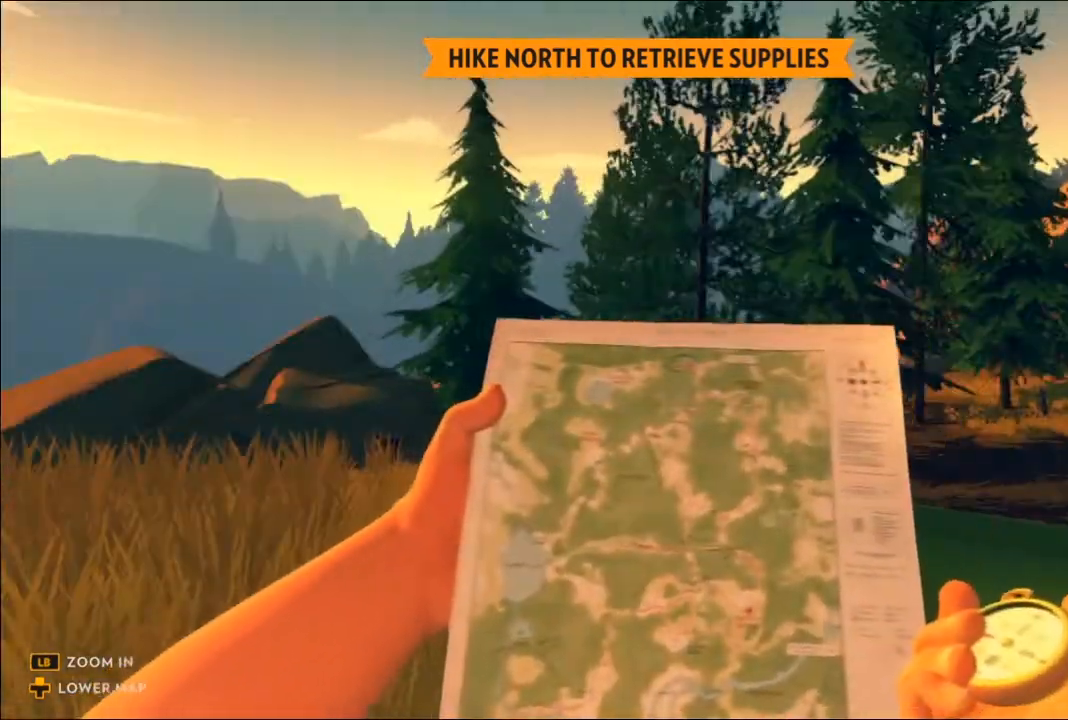
{"buttons": [], "left_stick": "center", "right_stick": "center", "events": [[117, "right_stick", "left"], [267, "right_stick", "center"]]}
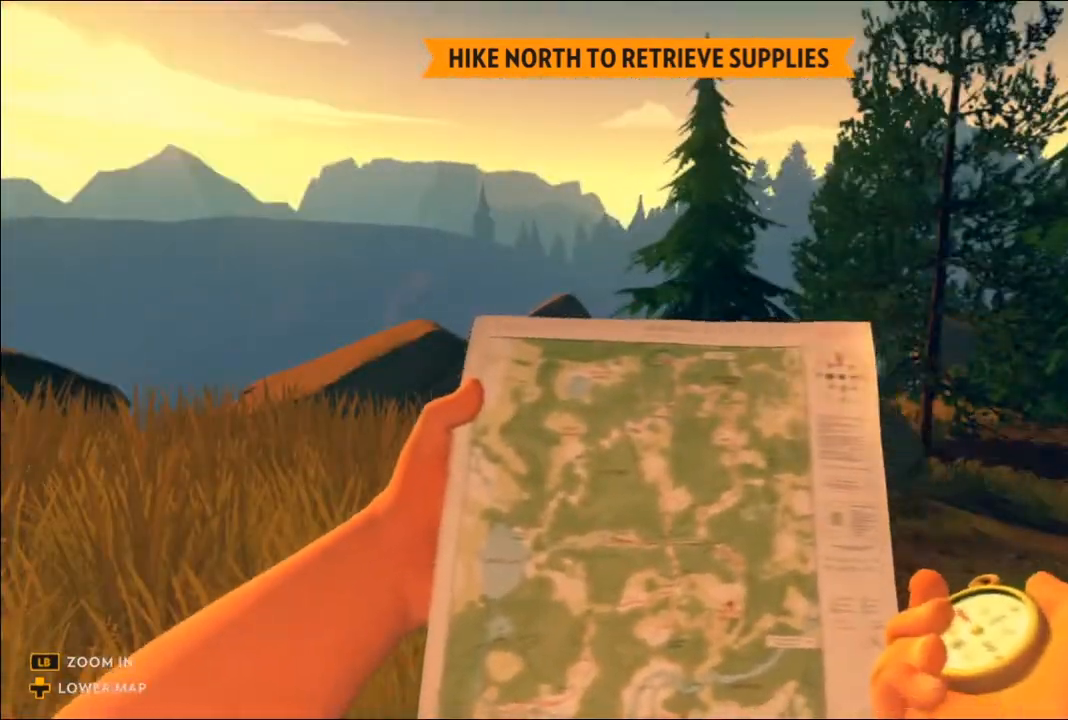
{"buttons": [], "left_stick": "center", "right_stick": "center", "events": [[117, "right_stick", "left"], [283, "right_stick", "center"]]}
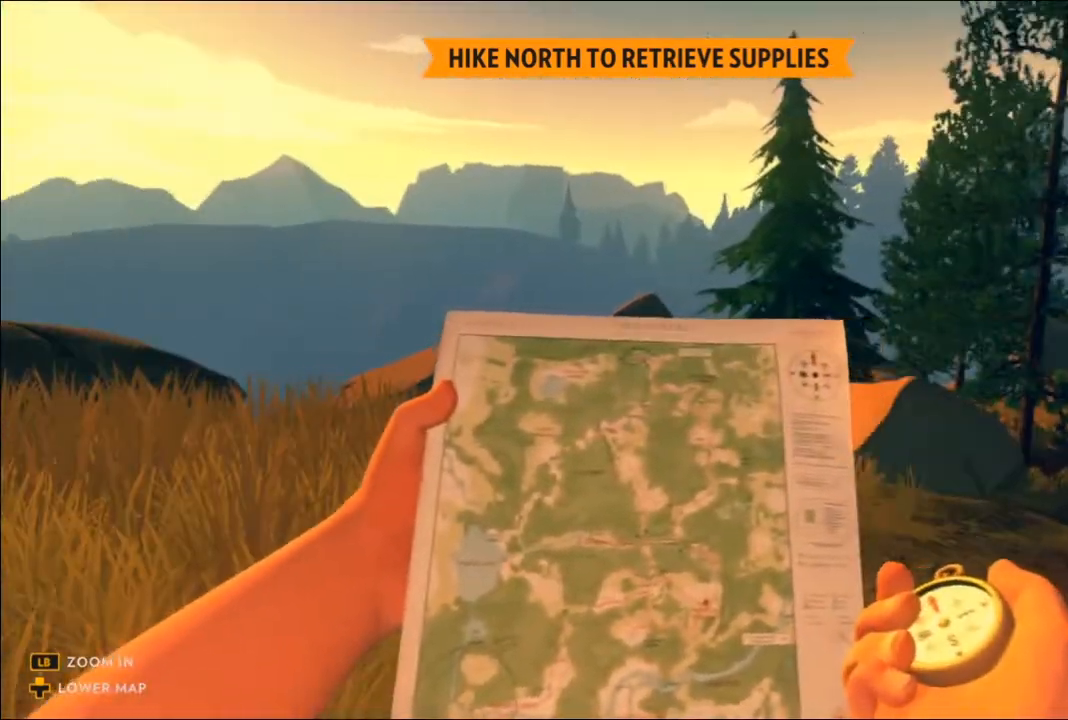
{"buttons": [], "left_stick": "center", "right_stick": "center", "events": [[83, "right_stick", "left"], [100, "left_stick", "up"], [200, "right_stick", "center"], [350, "left_stick", "center"]]}
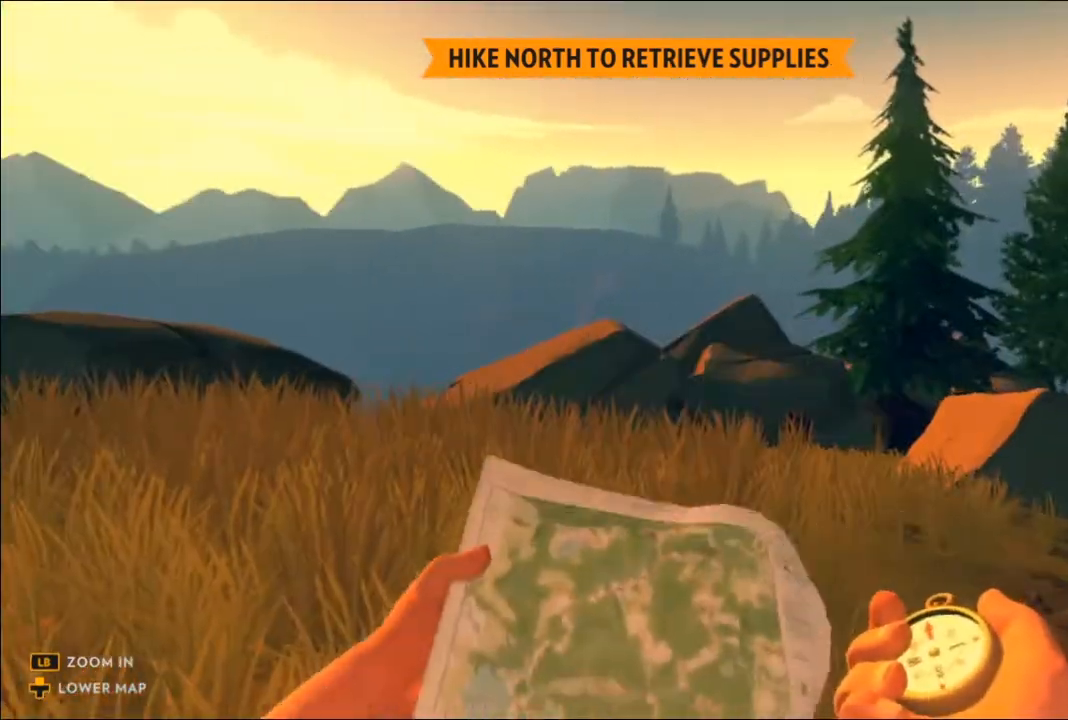
{"buttons": ["R3"], "left_stick": "up", "right_stick": "center", "events": [[383, "left_stick", "up"], [417, "R3", "down"]]}
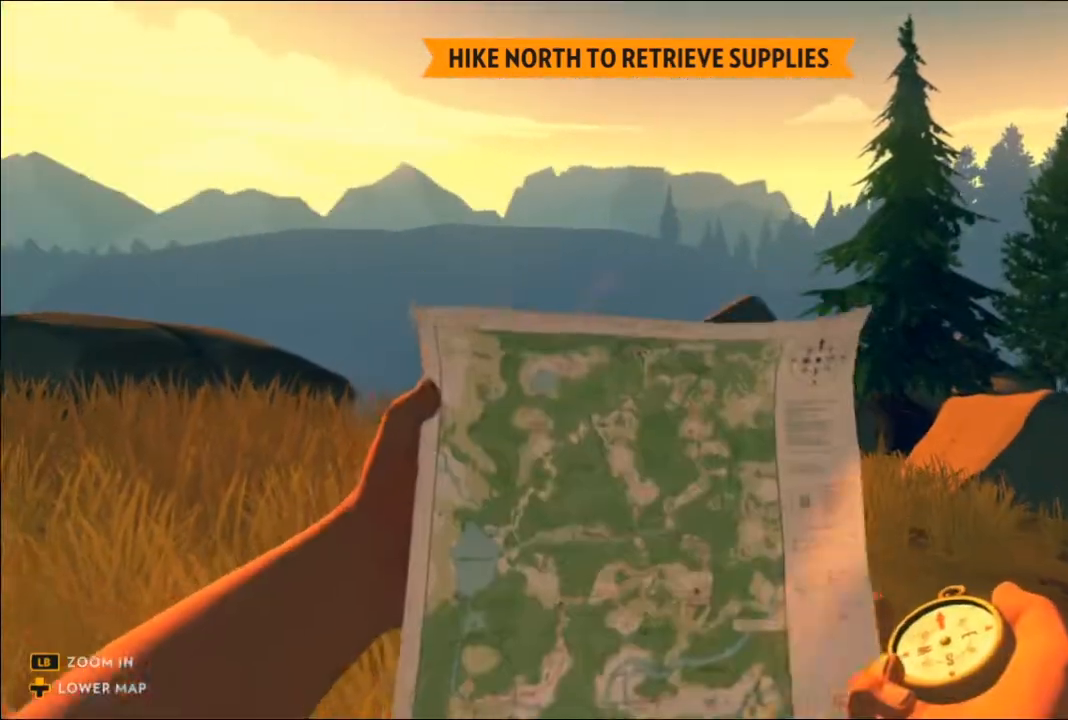
{"buttons": [], "left_stick": "up", "right_stick": "center", "events": [[17, "R3", "up"], [150, "right_stick", "down"], [300, "right_stick", "center"]]}
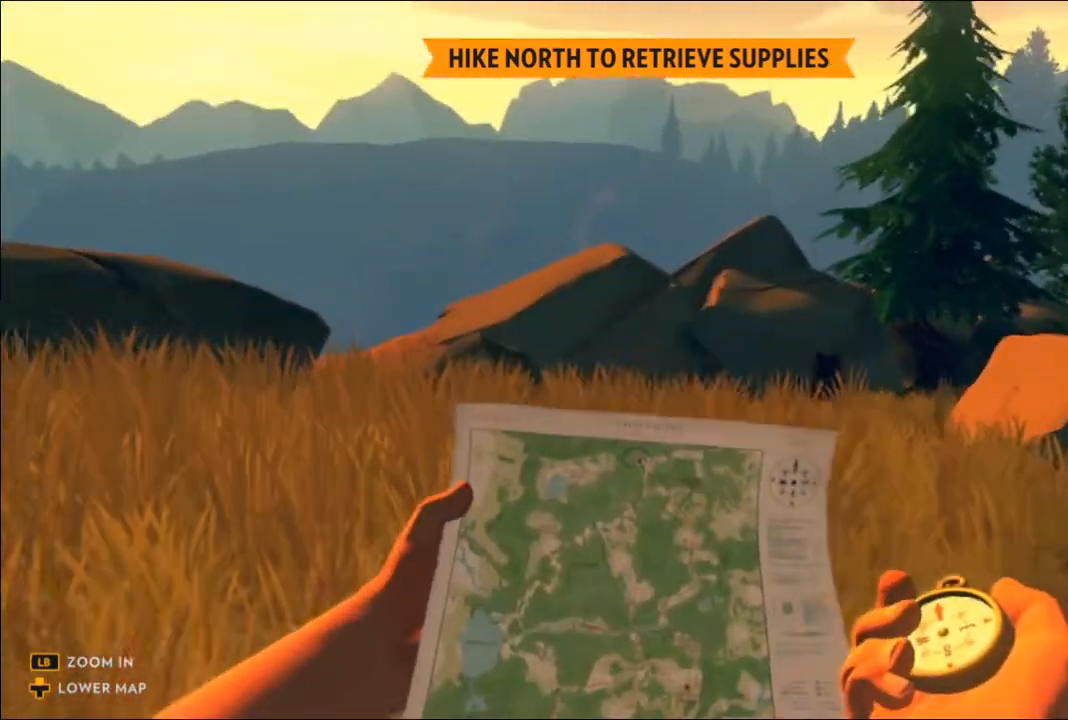
{"buttons": [], "left_stick": "up-right", "right_stick": "center", "events": [[267, "left_stick", "up-right"]]}
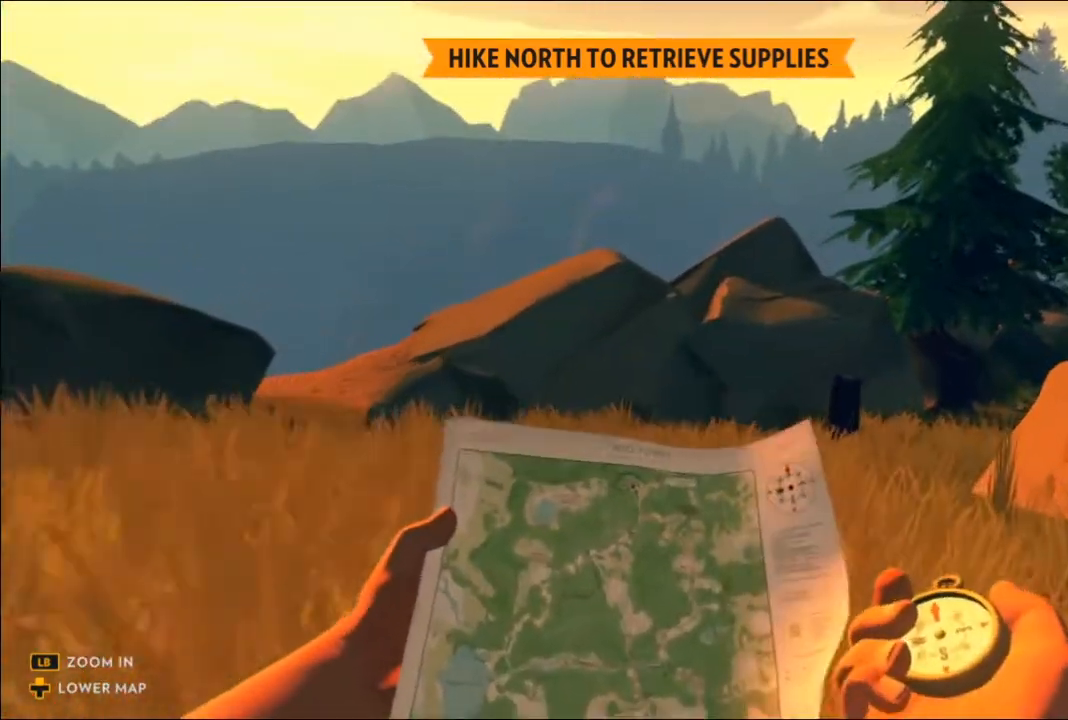
{"buttons": [], "left_stick": "up", "right_stick": "center", "events": [[50, "DPAD_UP", "down"], [183, "DPAD_UP", "up"], [200, "left_stick", "up"]]}
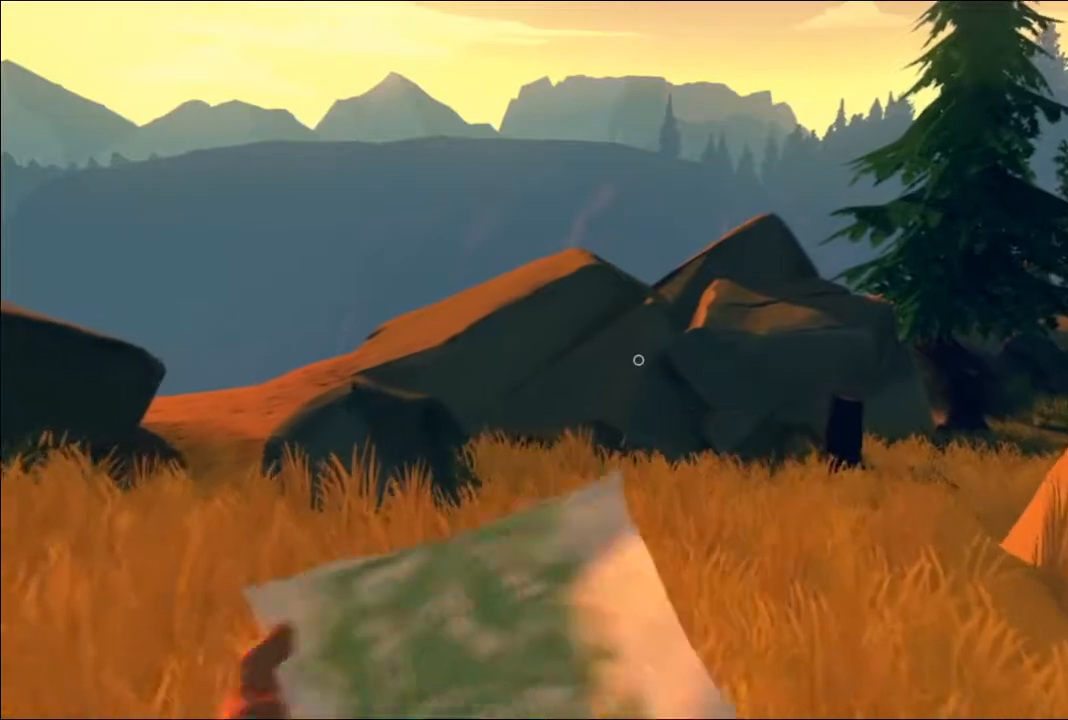
{"buttons": [], "left_stick": "up", "right_stick": "center", "events": []}
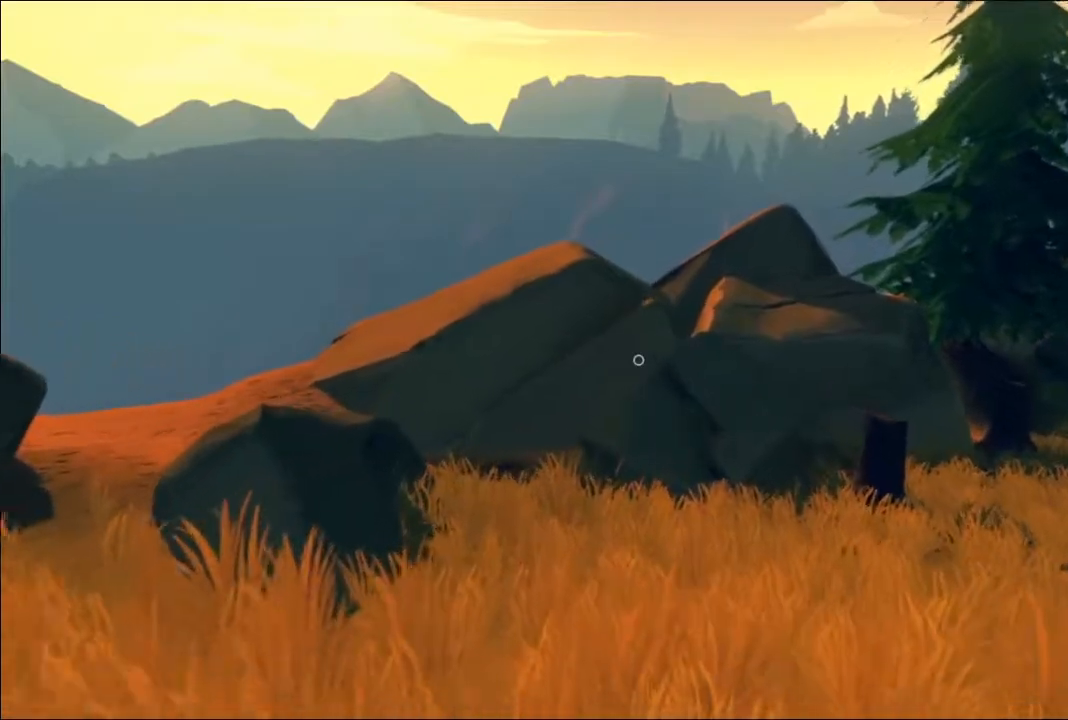
{"buttons": [], "left_stick": "up", "right_stick": "center", "events": [[50, "right_stick", "right"], [100, "L3", "down"], [233, "L3", "up"], [300, "right_stick", "center"]]}
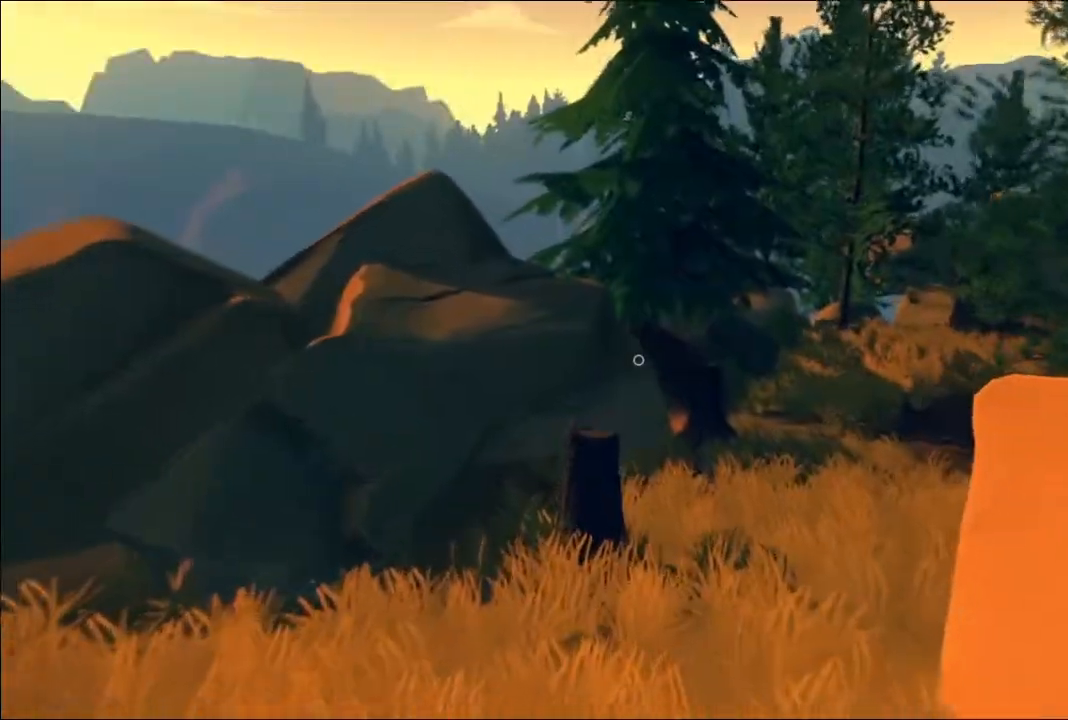
{"buttons": [], "left_stick": "up", "right_stick": "center", "events": [[317, "right_stick", "right"], [483, "right_stick", "center"]]}
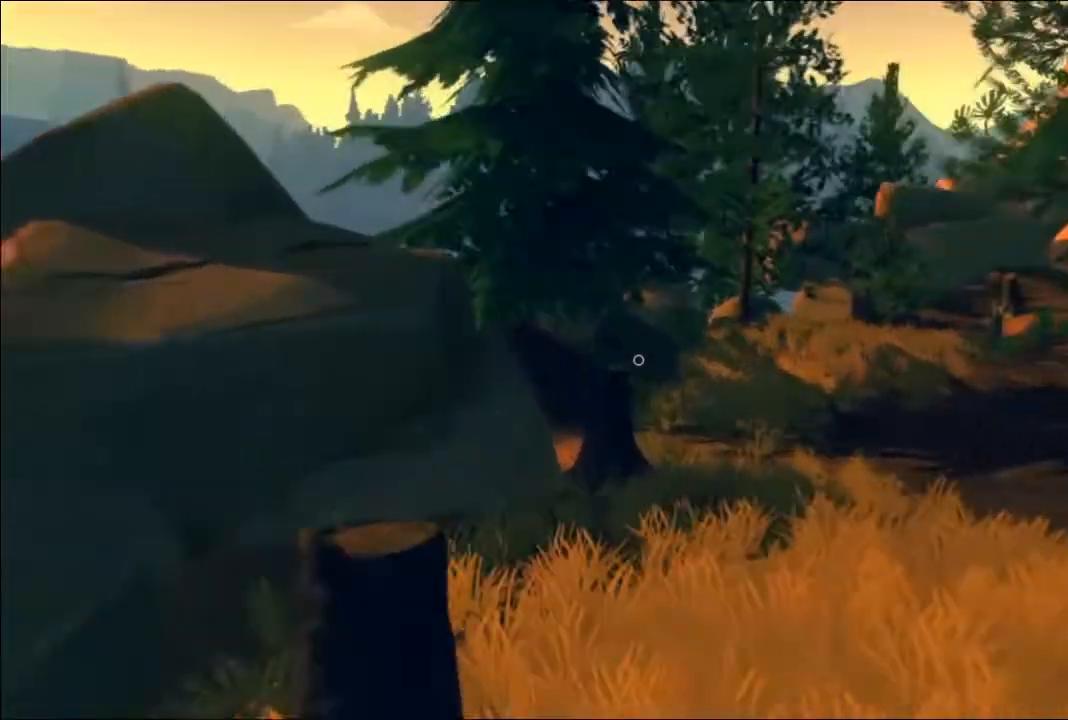
{"buttons": [], "left_stick": "up-right", "right_stick": "center", "events": [[300, "left_stick", "up-right"]]}
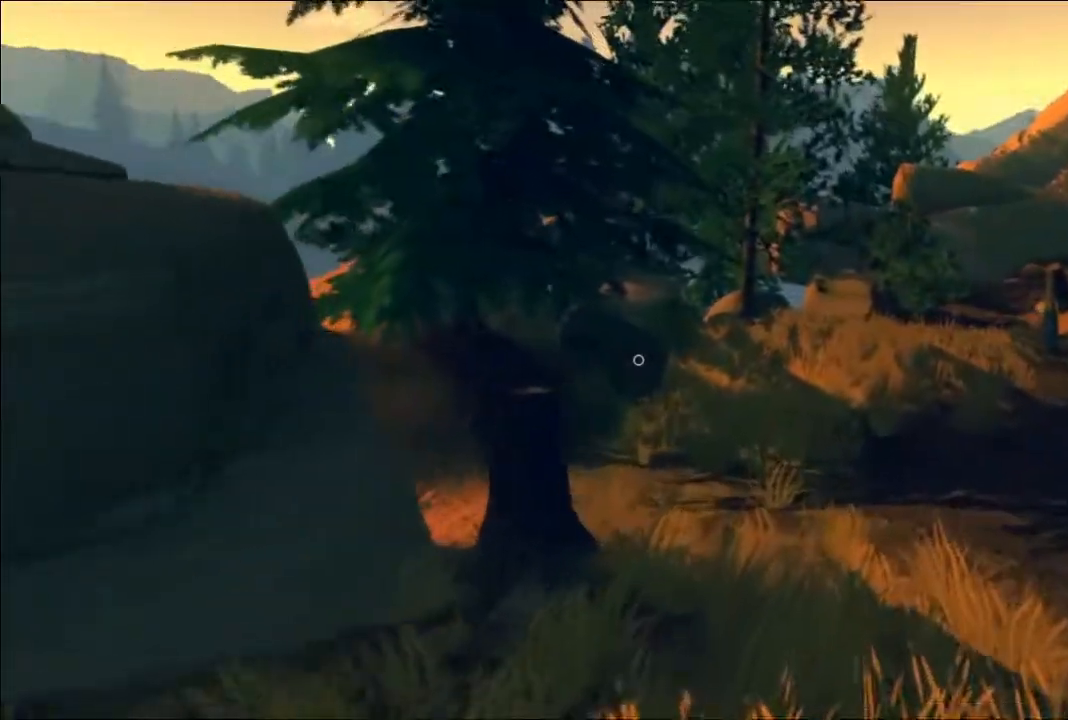
{"buttons": [], "left_stick": "up-right", "right_stick": "center", "events": []}
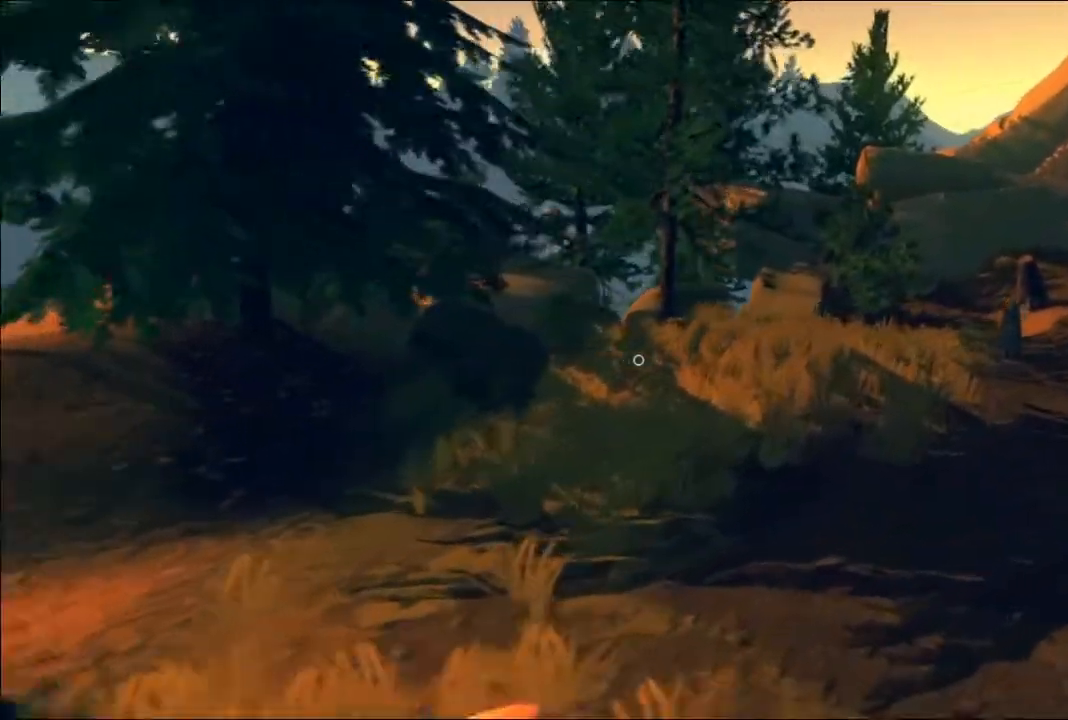
{"buttons": [], "left_stick": "up-left", "right_stick": "up-right", "events": [[50, "right_stick", "up-right"], [217, "left_stick", "up"], [317, "right_stick", "center"], [333, "left_stick", "up-left"], [467, "right_stick", "up-right"]]}
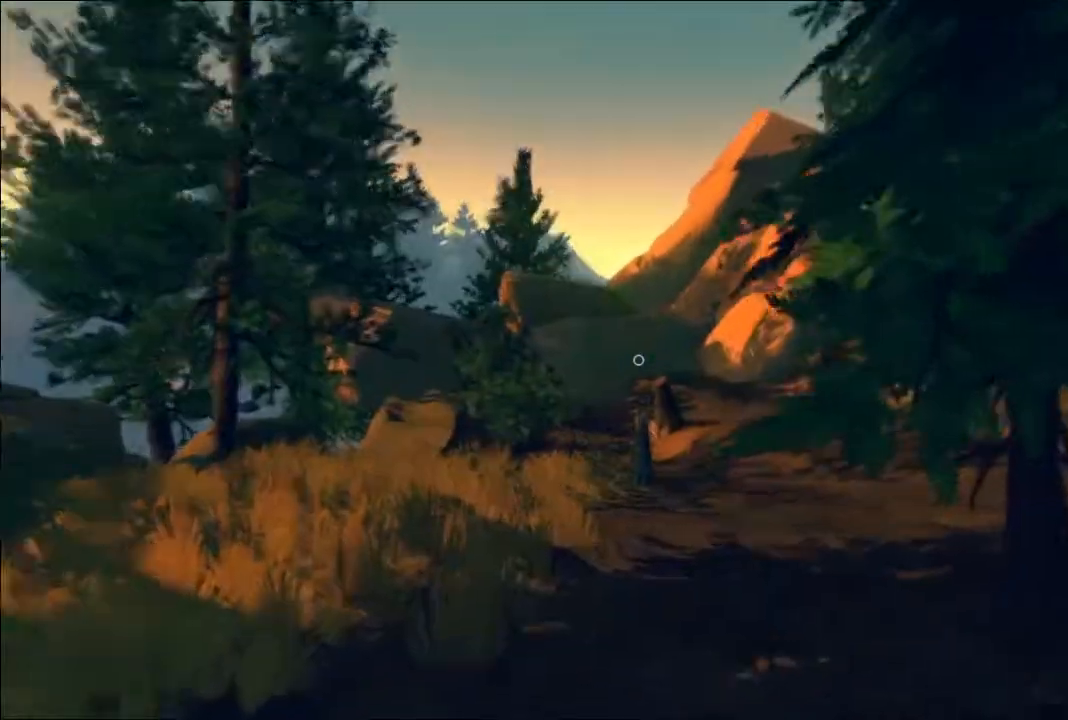
{"buttons": [], "left_stick": "up", "right_stick": "left", "events": [[133, "right_stick", "center"], [200, "left_stick", "up"], [433, "right_stick", "left"]]}
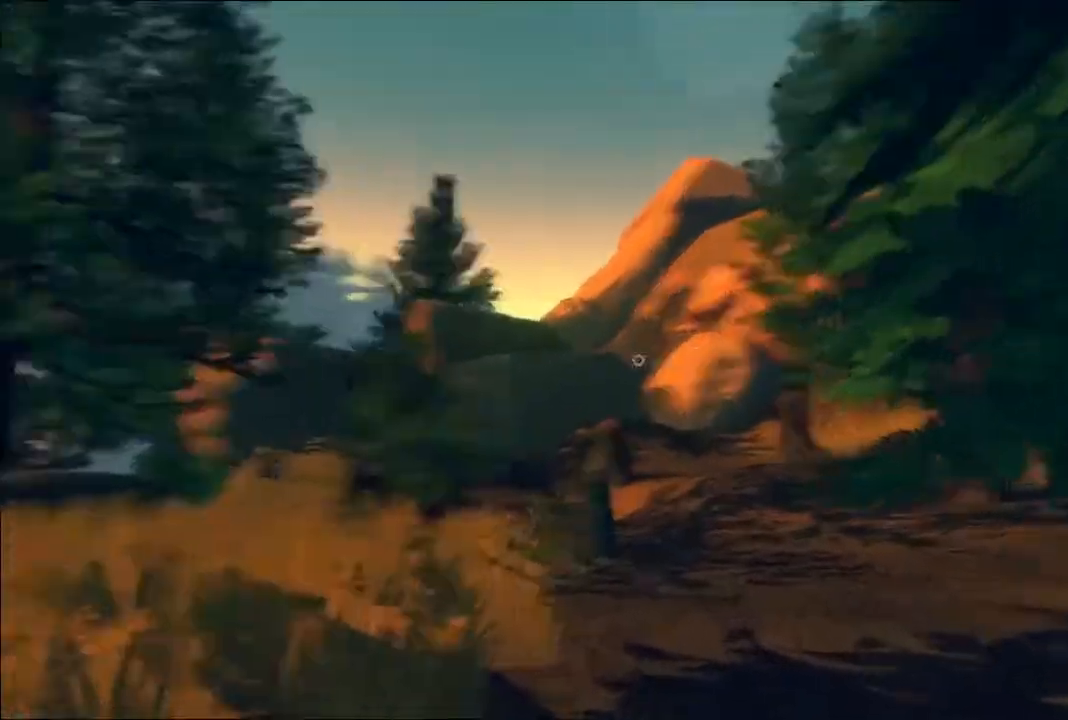
{"buttons": [], "left_stick": "up", "right_stick": "down-left", "events": [[17, "left_stick", "up-right"], [133, "right_stick", "center"], [417, "left_stick", "up"], [450, "right_stick", "down-left"]]}
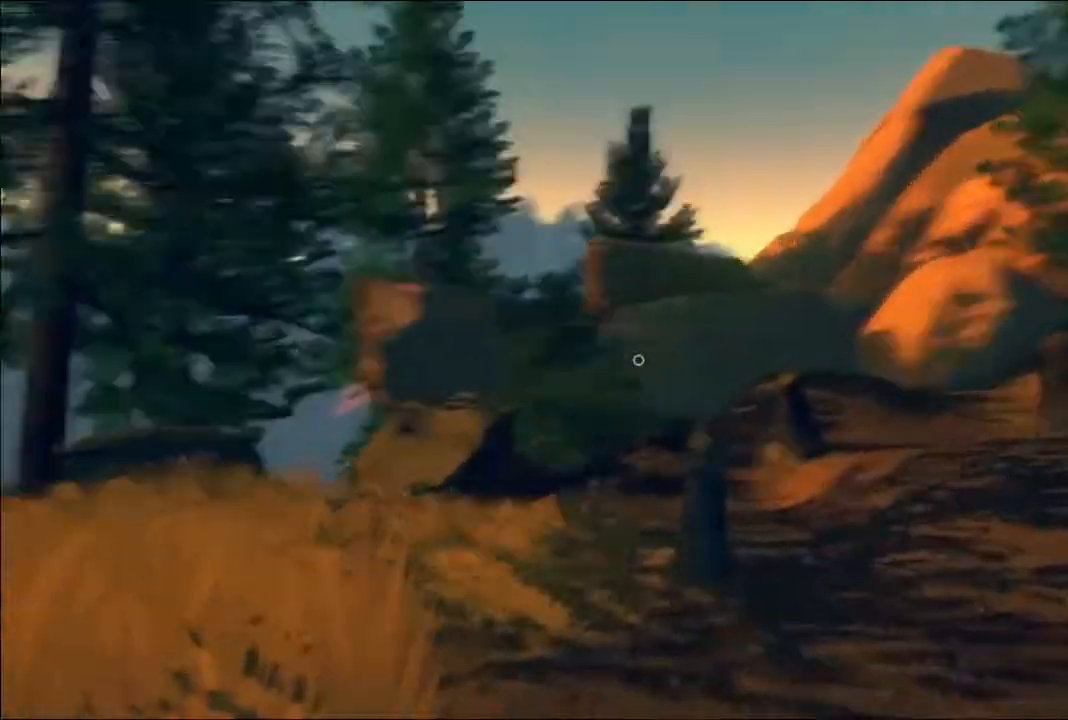
{"buttons": [], "left_stick": "up-right", "right_stick": "down-left", "events": [[100, "left_stick", "up-right"], [100, "right_stick", "center"], [400, "right_stick", "down-left"]]}
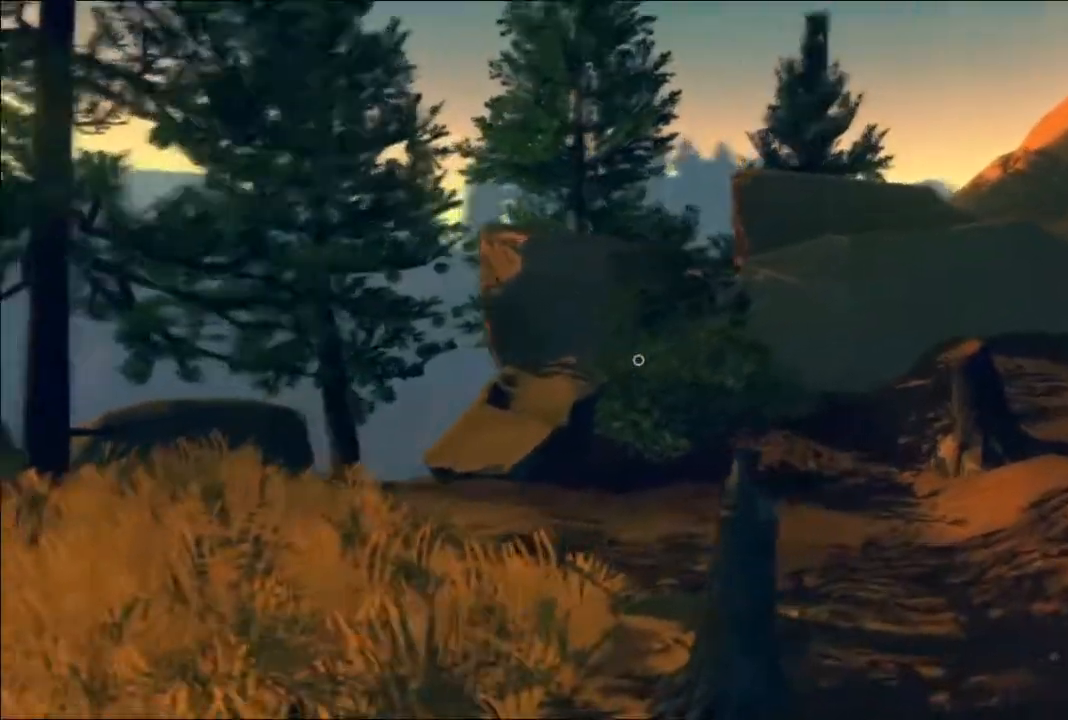
{"buttons": [], "left_stick": "up-right", "right_stick": "left", "events": [[50, "right_stick", "center"], [450, "right_stick", "left"]]}
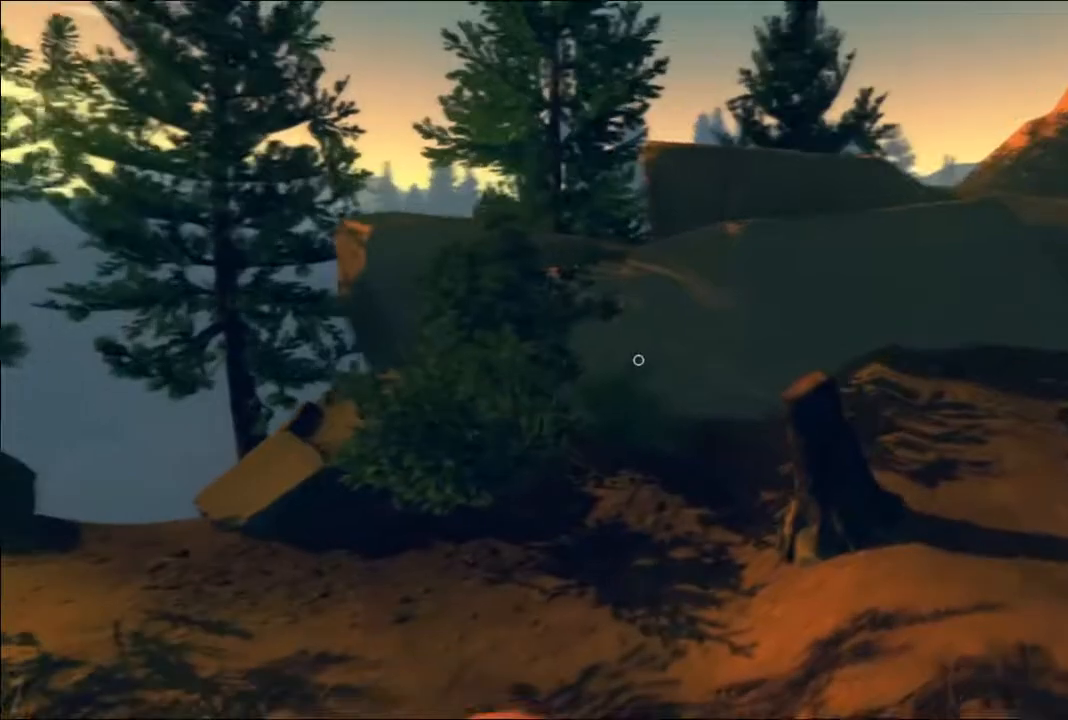
{"buttons": [], "left_stick": "up", "right_stick": "center", "events": [[133, "left_stick", "up"], [183, "right_stick", "center"]]}
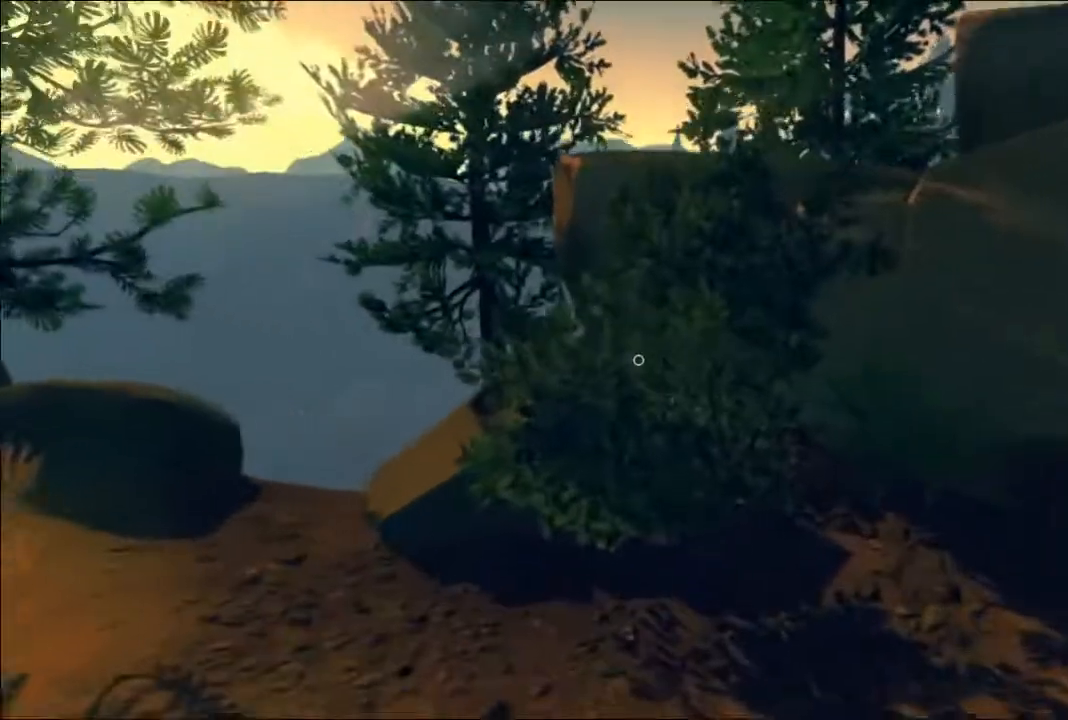
{"buttons": [], "left_stick": "up", "right_stick": "down", "events": [[50, "right_stick", "left"], [67, "left_stick", "up-left"], [233, "right_stick", "center"], [367, "left_stick", "up"], [383, "right_stick", "down"]]}